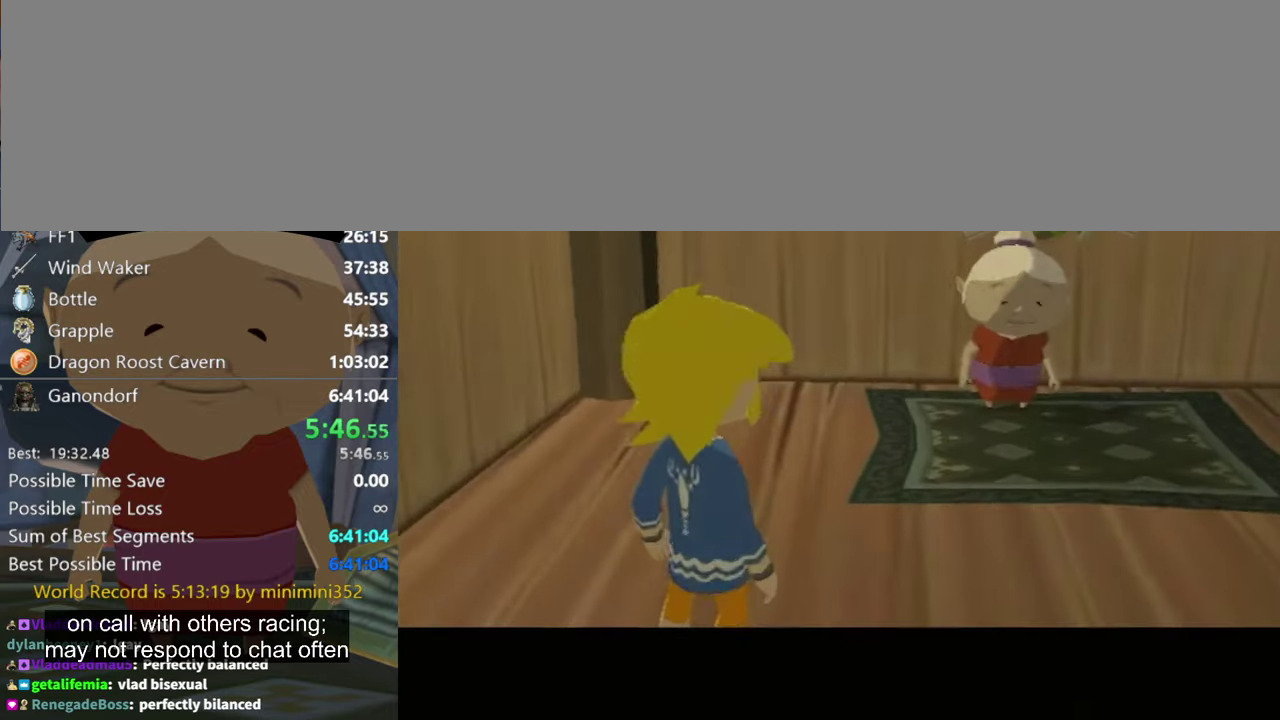
Gameplay with a controller (Nintendo layout); each line is a JSON object with the inputs held at the frame after it. "events" lists button and stick changes between this image and that frame as [ms after this image, input, new state], when the widget could be followed in between. Not read: L3 R3 left_stick.
{"buttons": ["A"], "right_stick": "center", "events": [[34, "A", "down"], [134, "A", "up"], [200, "A", "down"], [267, "A", "up"], [334, "A", "down"], [400, "A", "up"], [434, "B", "down"], [500, "A", "down"], [500, "B", "up"]]}
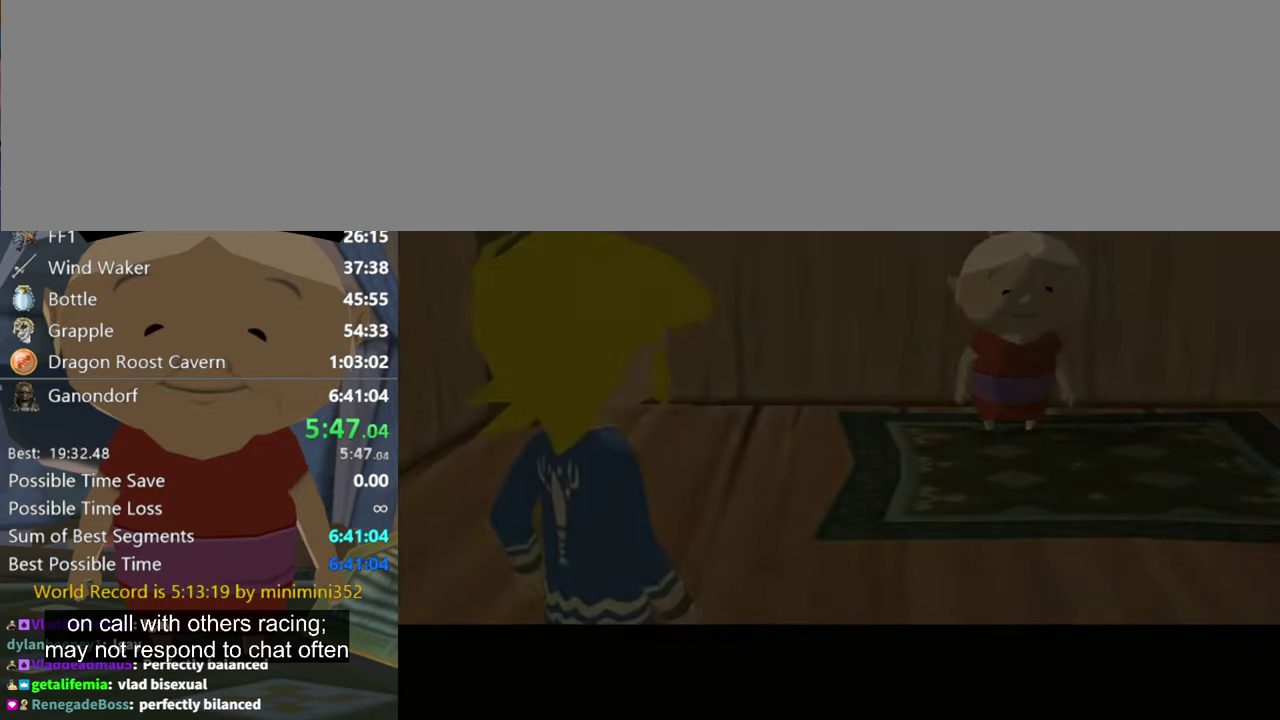
{"buttons": [], "right_stick": "center", "events": [[67, "A", "up"], [100, "B", "down"], [167, "B", "up"]]}
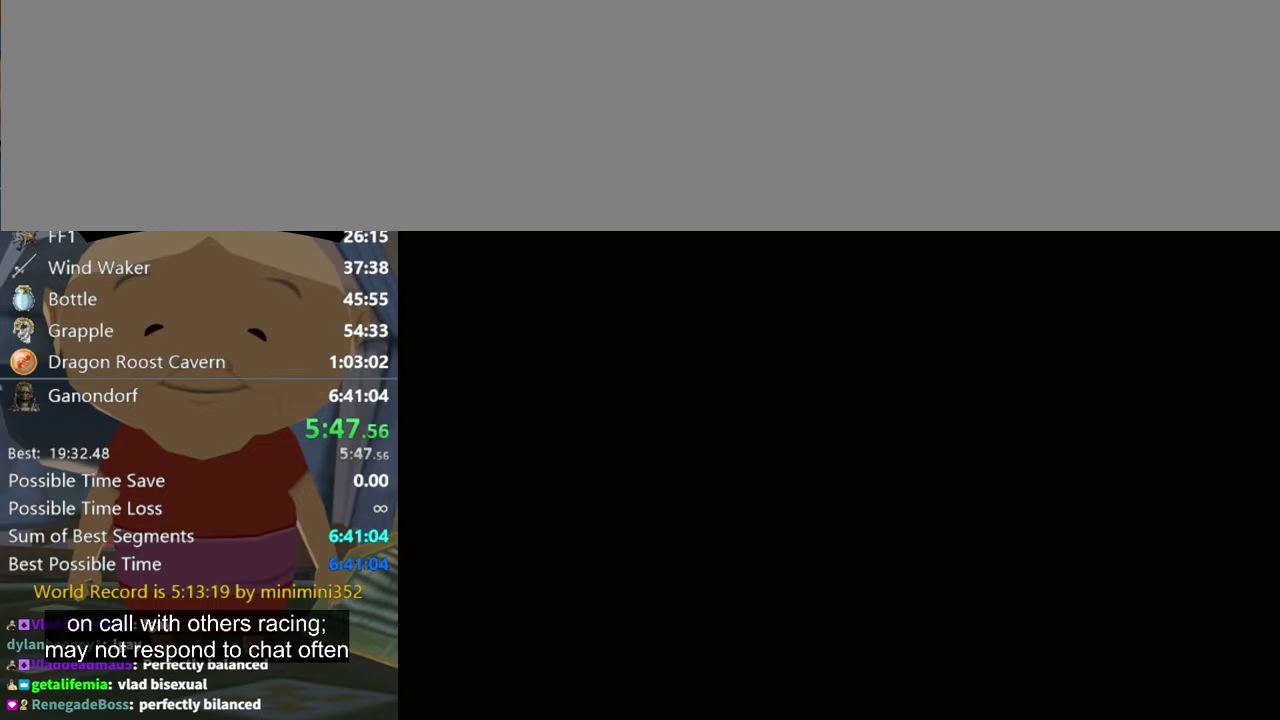
{"buttons": [], "right_stick": "center", "events": []}
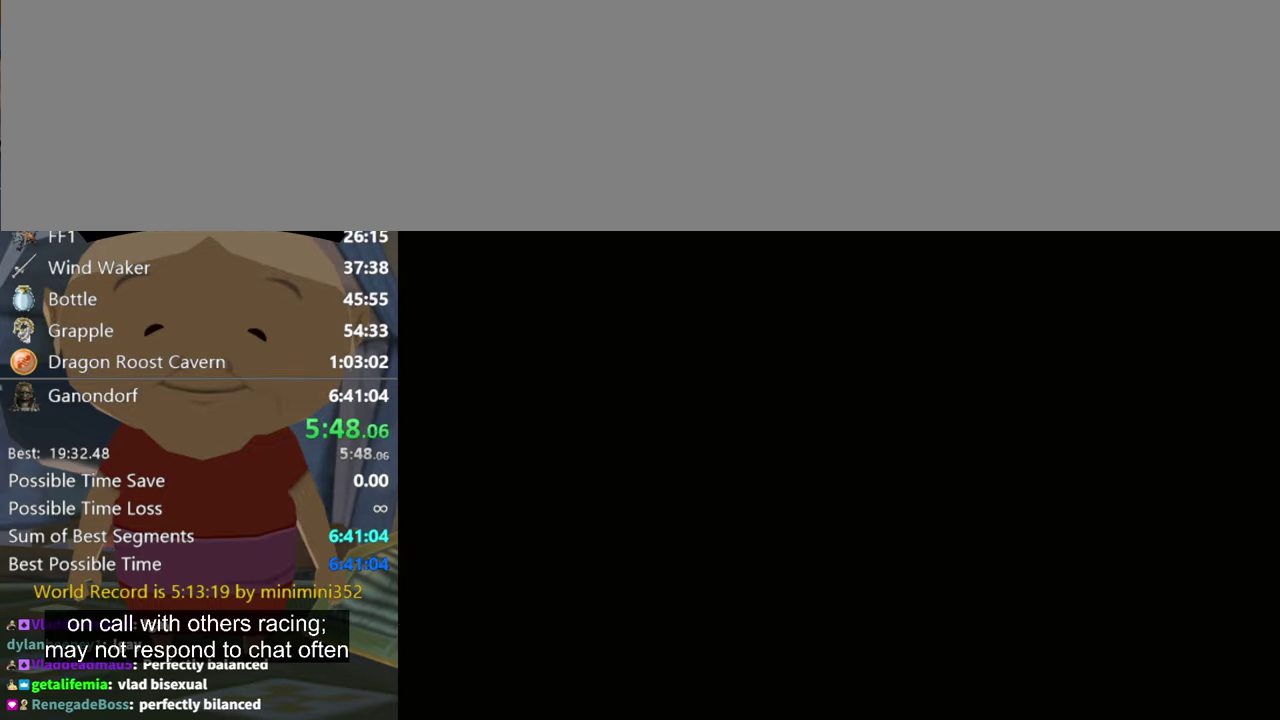
{"buttons": ["A"], "right_stick": "center", "events": [[167, "A", "down"], [300, "A", "up"], [467, "A", "down"]]}
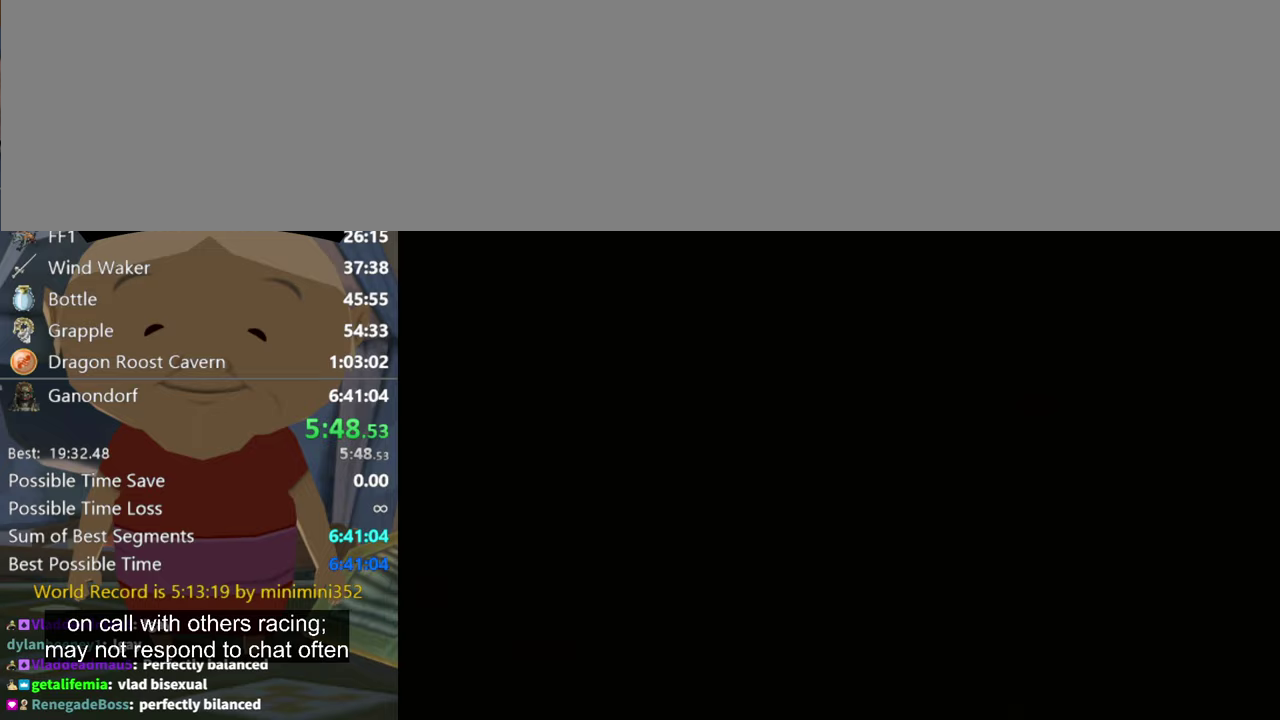
{"buttons": ["B"], "right_stick": "center", "events": [[467, "A", "up"], [500, "B", "down"]]}
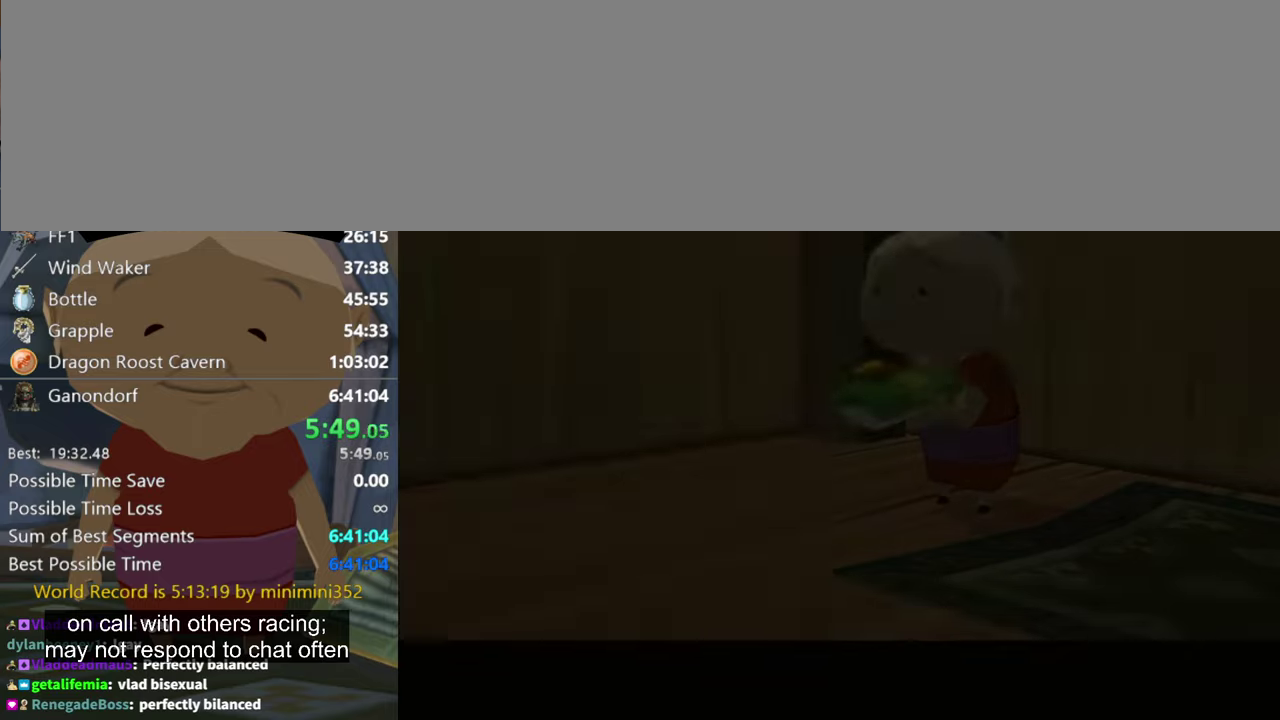
{"buttons": ["B"], "right_stick": "center", "events": [[67, "A", "down"], [67, "B", "up"], [133, "A", "up"], [233, "A", "down"], [300, "A", "up"], [300, "B", "down"], [367, "B", "up"], [467, "B", "down"]]}
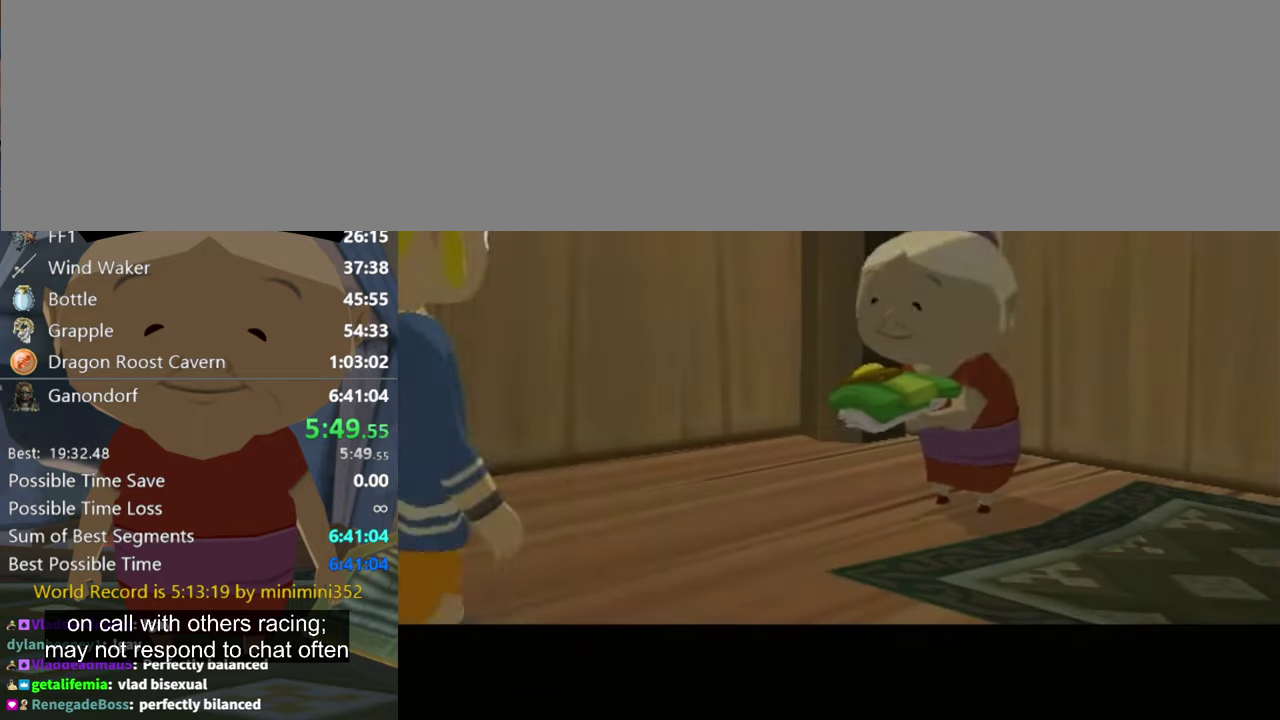
{"buttons": ["A"], "right_stick": "center", "events": [[33, "A", "down"], [33, "B", "up"], [100, "A", "up"], [133, "B", "down"], [167, "B", "up"], [200, "A", "down"], [233, "A", "up"], [267, "B", "down"], [300, "A", "down"], [300, "B", "up"], [367, "A", "up"], [400, "B", "down"], [467, "B", "up"], [500, "A", "down"]]}